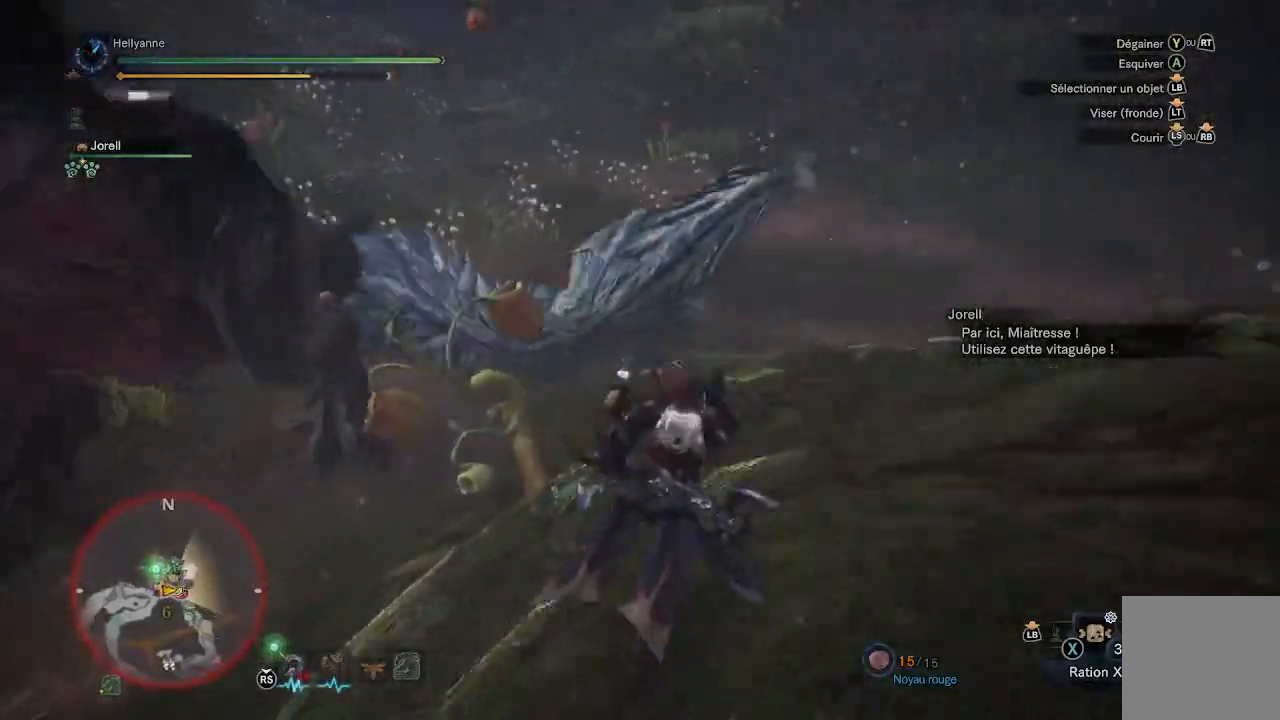
Gameplay with a controller (Xbox layout); each line is a JSON object with the inputs held at the frame after it. "events" lists button and stick changes between this image and that frame as [ms after this image, input, new state], when the widget could be followed in between.
{"buttons": ["Y"], "left_stick": "up", "right_stick": "center", "events": [[133, "left_stick", "up-left"], [150, "Y", "down"], [217, "Y", "up"], [300, "Y", "down"], [367, "Y", "up"], [450, "Y", "down"], [483, "left_stick", "up"]]}
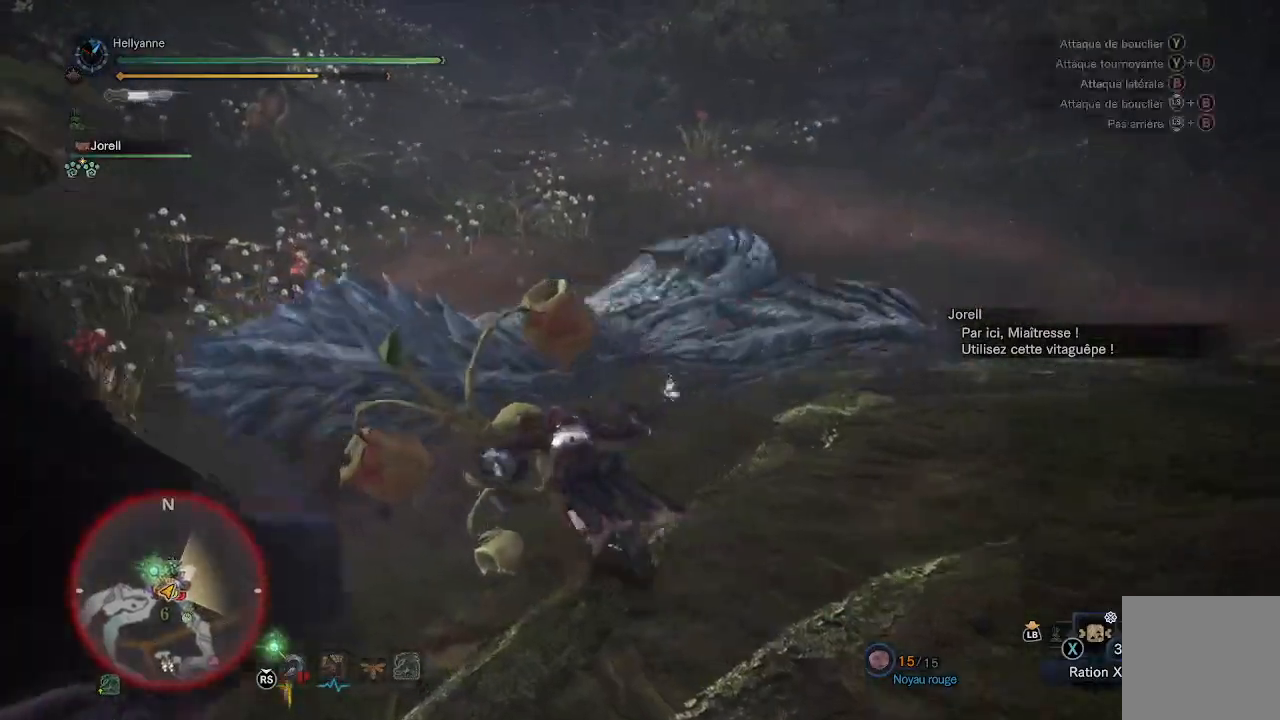
{"buttons": ["Y"], "left_stick": "up", "right_stick": "center", "events": [[17, "Y", "up"], [100, "Y", "down"], [150, "Y", "up"], [217, "Y", "down"], [283, "Y", "up"], [367, "Y", "down"], [417, "Y", "up"], [483, "Y", "down"]]}
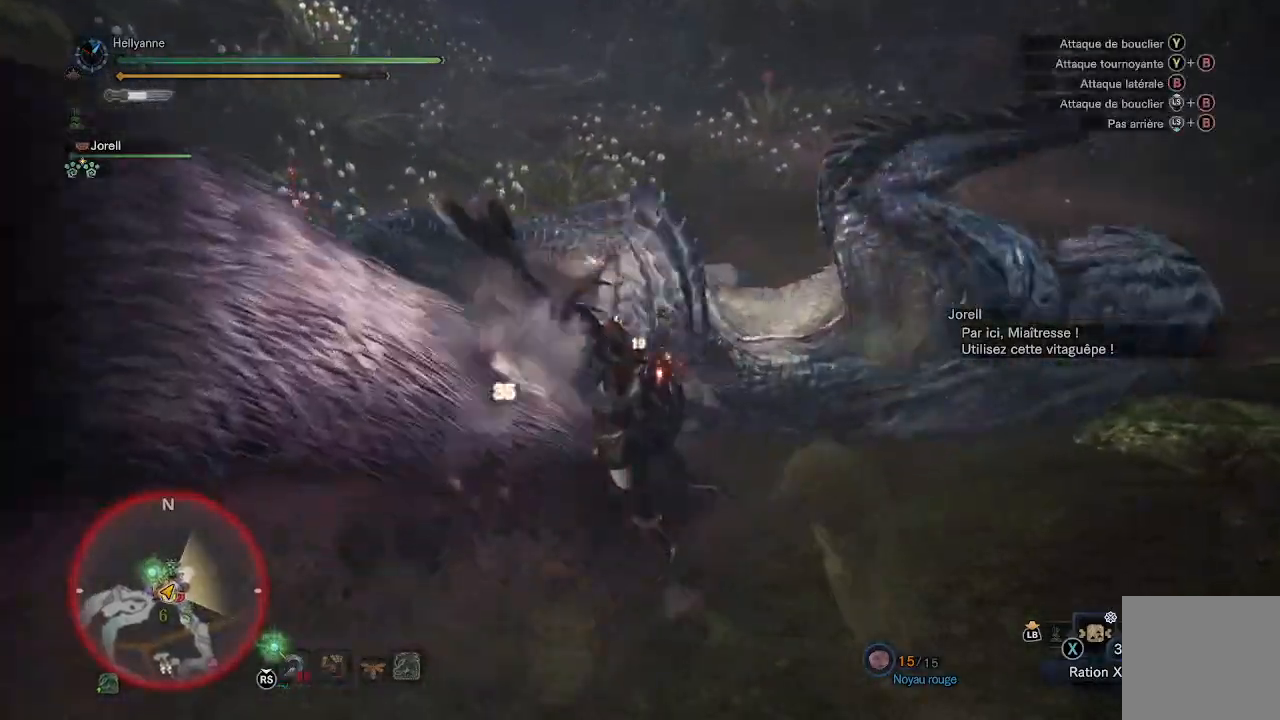
{"buttons": [], "left_stick": "up", "right_stick": "center", "events": [[50, "Y", "up"], [133, "Y", "down"], [200, "Y", "up"], [267, "Y", "down"], [350, "Y", "up"], [400, "Y", "down"], [483, "Y", "up"]]}
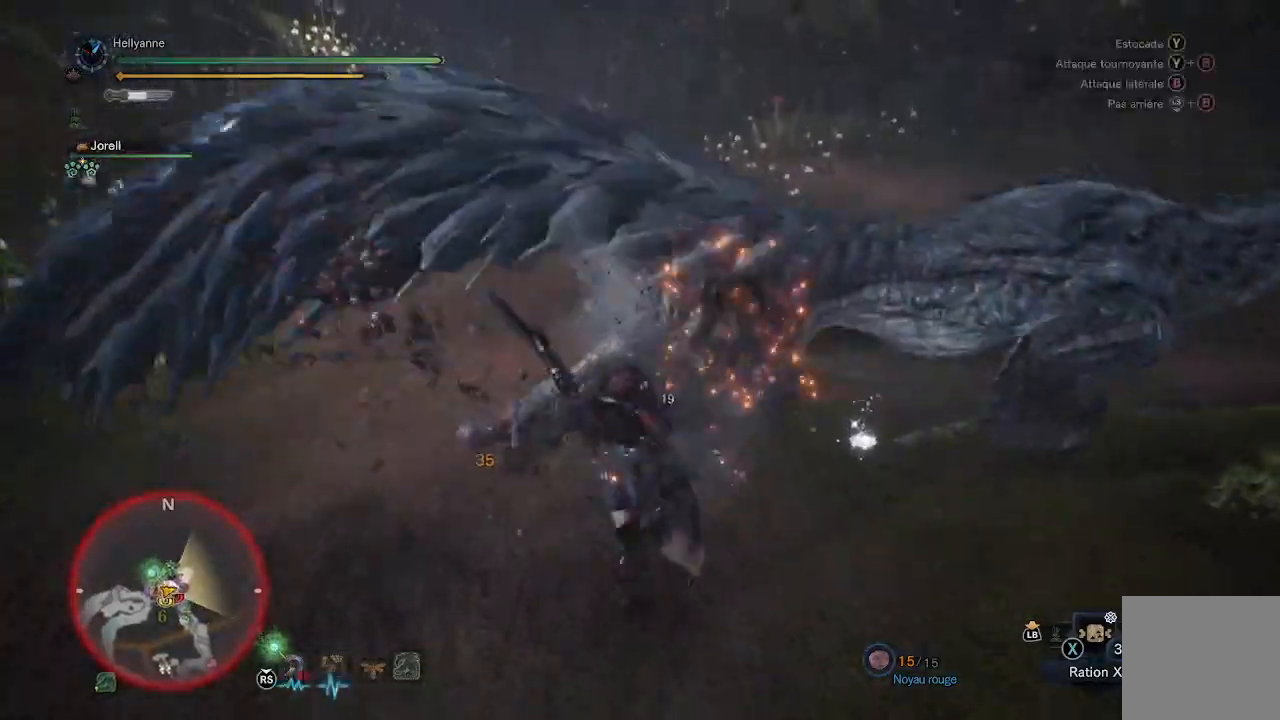
{"buttons": ["Y"], "left_stick": "up", "right_stick": "center", "events": [[50, "Y", "down"], [150, "Y", "up"], [217, "Y", "down"], [300, "Y", "up"], [367, "Y", "down"], [467, "Y", "up"], [500, "Y", "down"]]}
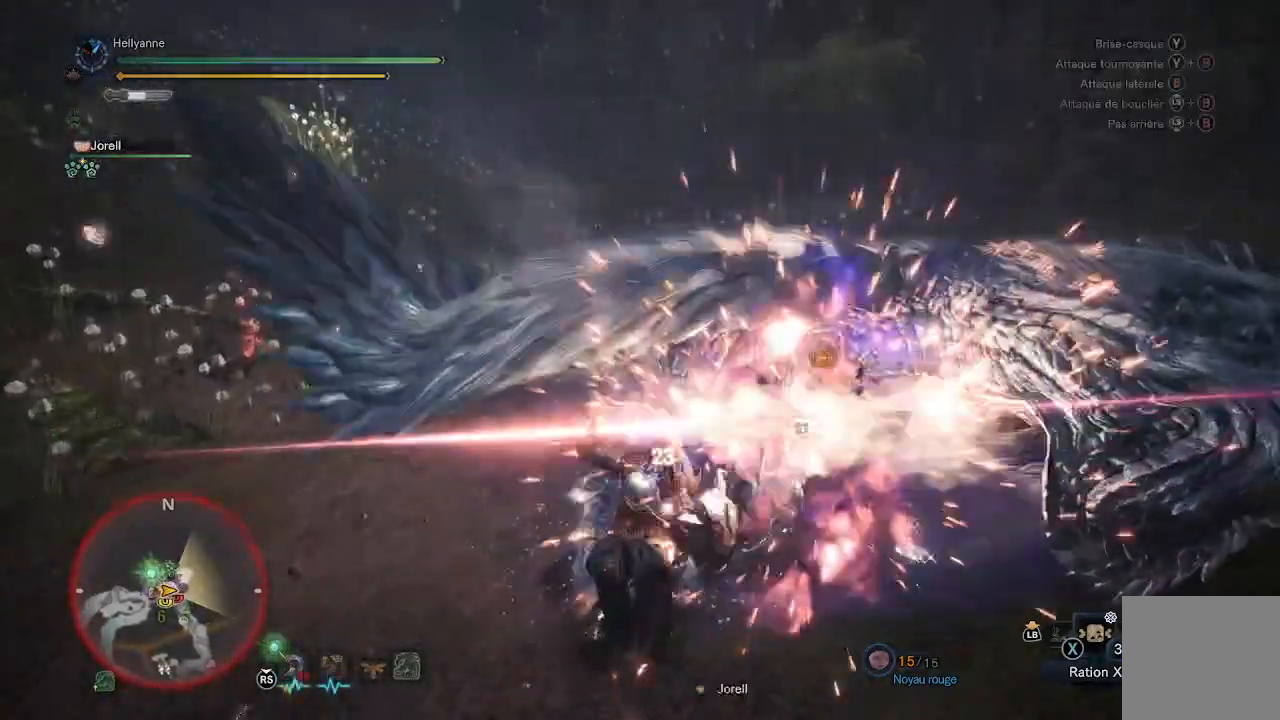
{"buttons": [], "left_stick": "up-right", "right_stick": "center", "events": [[100, "Y", "up"], [167, "Y", "down"], [267, "Y", "up"], [350, "Y", "down"], [383, "left_stick", "up-right"], [433, "Y", "up"]]}
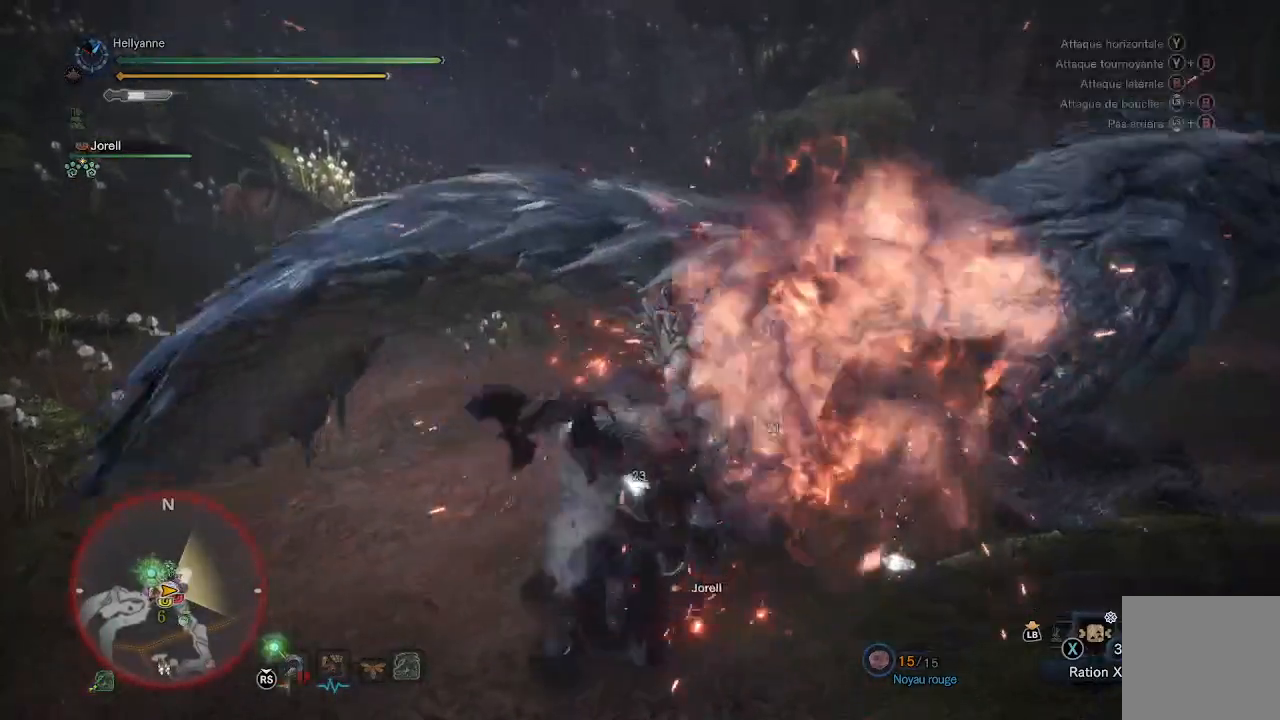
{"buttons": [], "left_stick": "up", "right_stick": "center", "events": [[17, "Y", "down"], [100, "Y", "up"], [183, "Y", "down"], [283, "Y", "up"], [317, "left_stick", "up"], [367, "Y", "down"], [450, "Y", "up"]]}
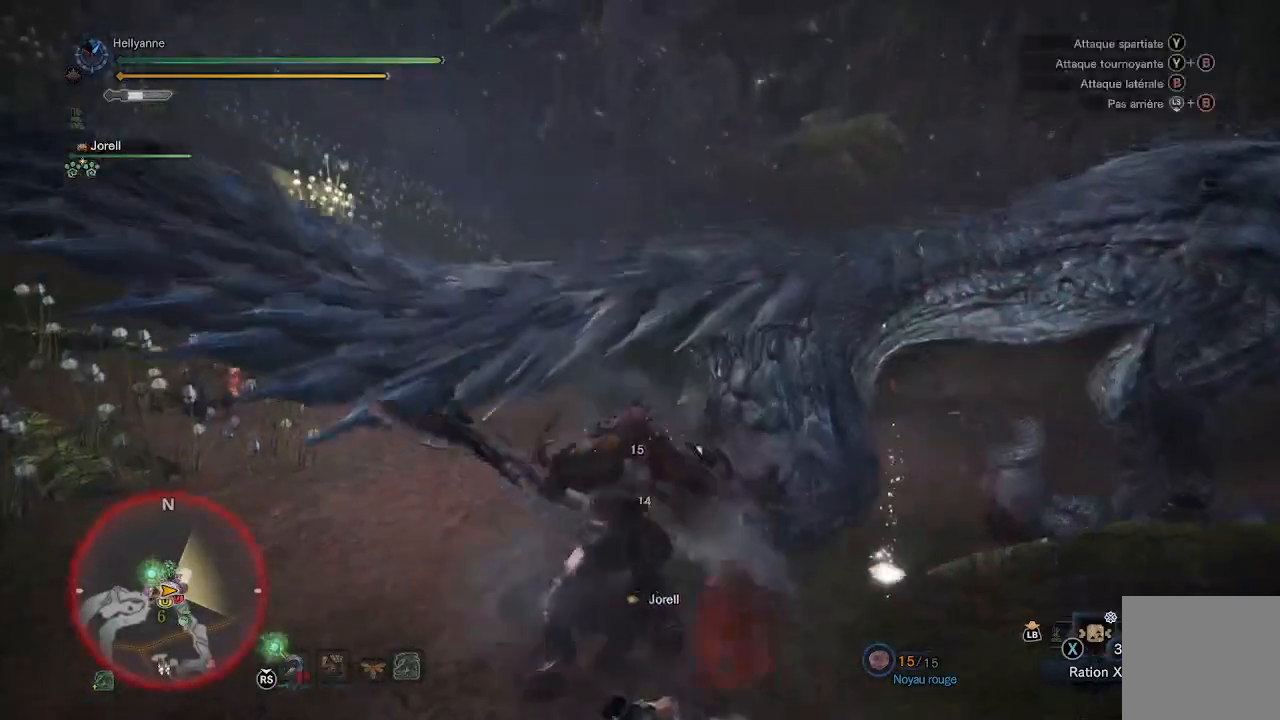
{"buttons": [], "left_stick": "up", "right_stick": "center", "events": [[33, "Y", "down"], [133, "Y", "up"], [150, "left_stick", "up-right"], [200, "Y", "down"], [300, "Y", "up"], [350, "left_stick", "up"], [383, "Y", "down"], [483, "Y", "up"]]}
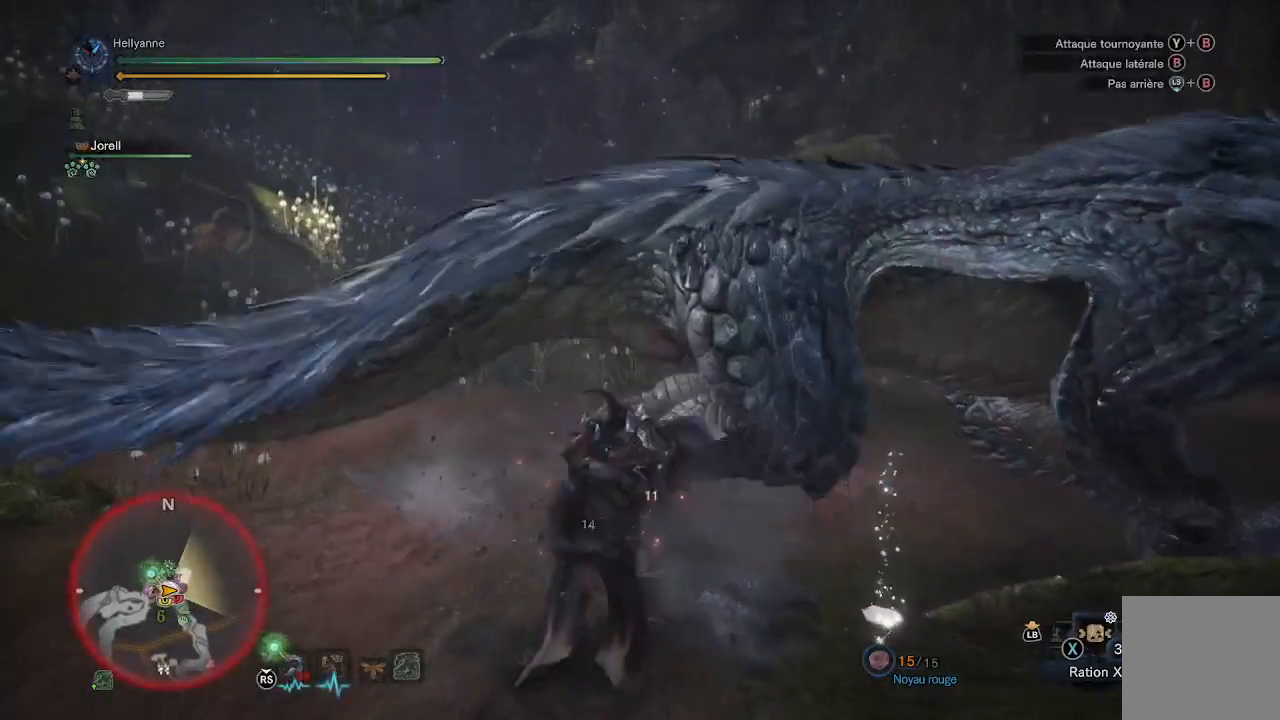
{"buttons": [], "left_stick": "up", "right_stick": "center", "events": [[50, "Y", "down"], [133, "Y", "up"], [217, "Y", "down"], [317, "Y", "up"], [400, "Y", "down"], [500, "Y", "up"]]}
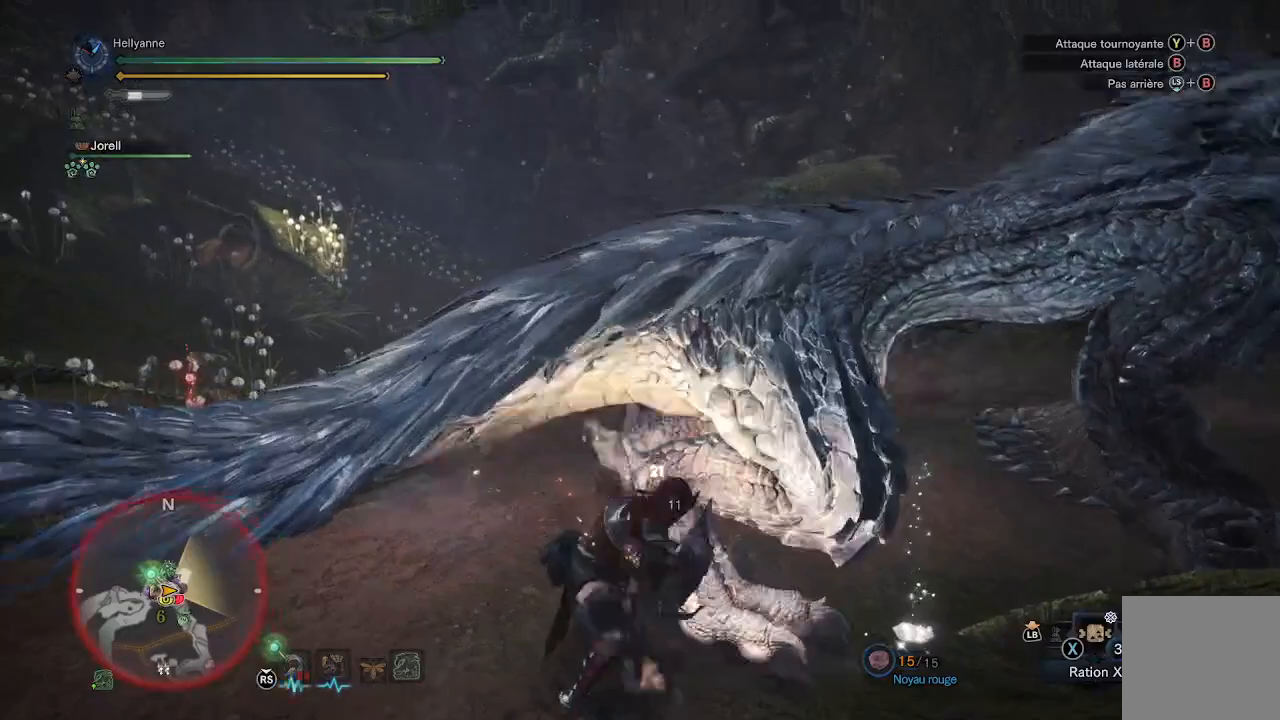
{"buttons": ["Y"], "left_stick": "up-left", "right_stick": "center", "events": [[83, "Y", "down"], [133, "left_stick", "up-left"], [183, "Y", "up"], [267, "Y", "down"], [367, "Y", "up"], [450, "Y", "down"]]}
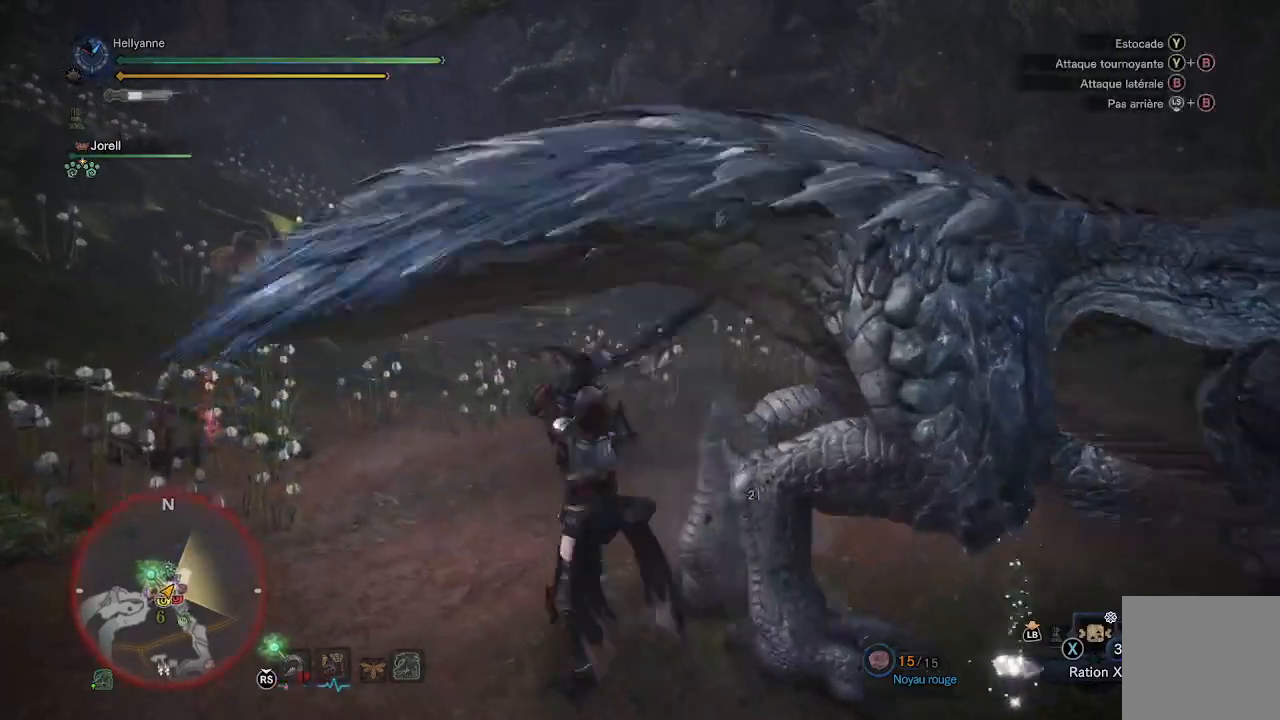
{"buttons": [], "left_stick": "up", "right_stick": "center", "events": [[50, "Y", "up"], [133, "Y", "down"], [133, "left_stick", "up"], [233, "Y", "up"], [317, "Y", "down"], [417, "Y", "up"]]}
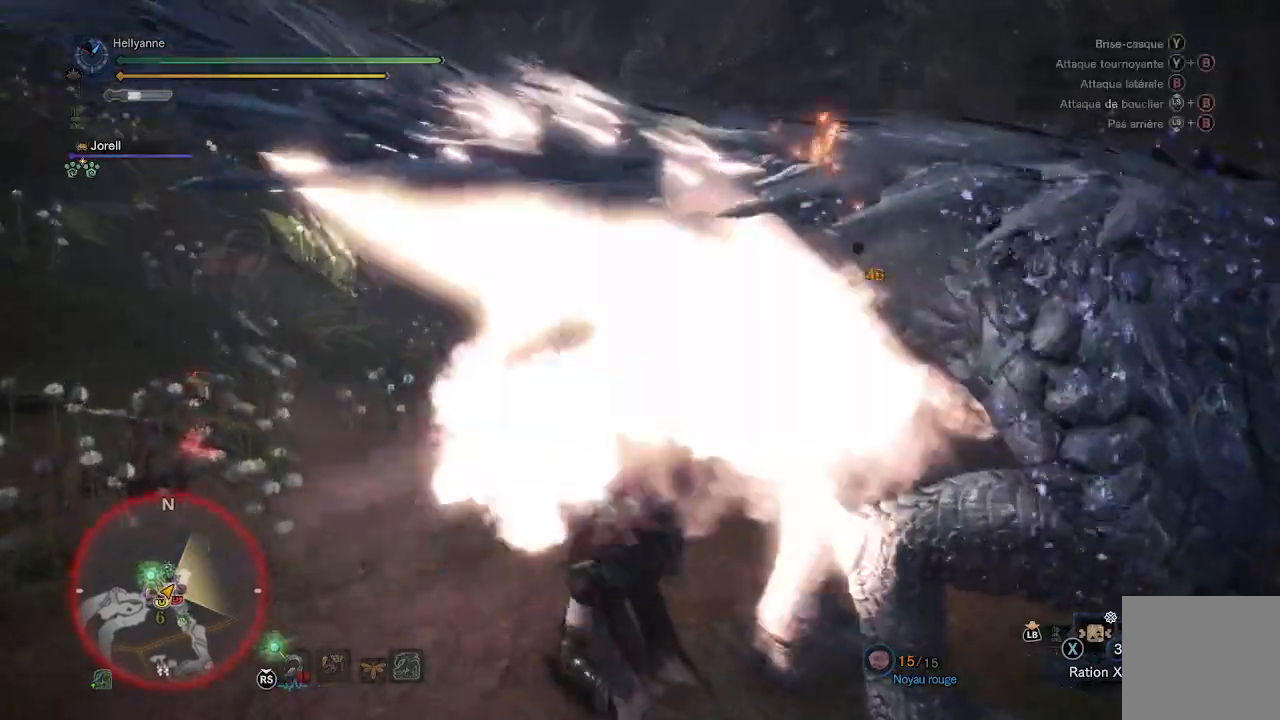
{"buttons": [], "left_stick": "right", "right_stick": "center", "events": [[17, "Y", "down"], [117, "Y", "up"], [117, "left_stick", "up-right"], [200, "Y", "down"], [300, "Y", "up"], [350, "left_stick", "right"], [383, "Y", "down"], [467, "Y", "up"]]}
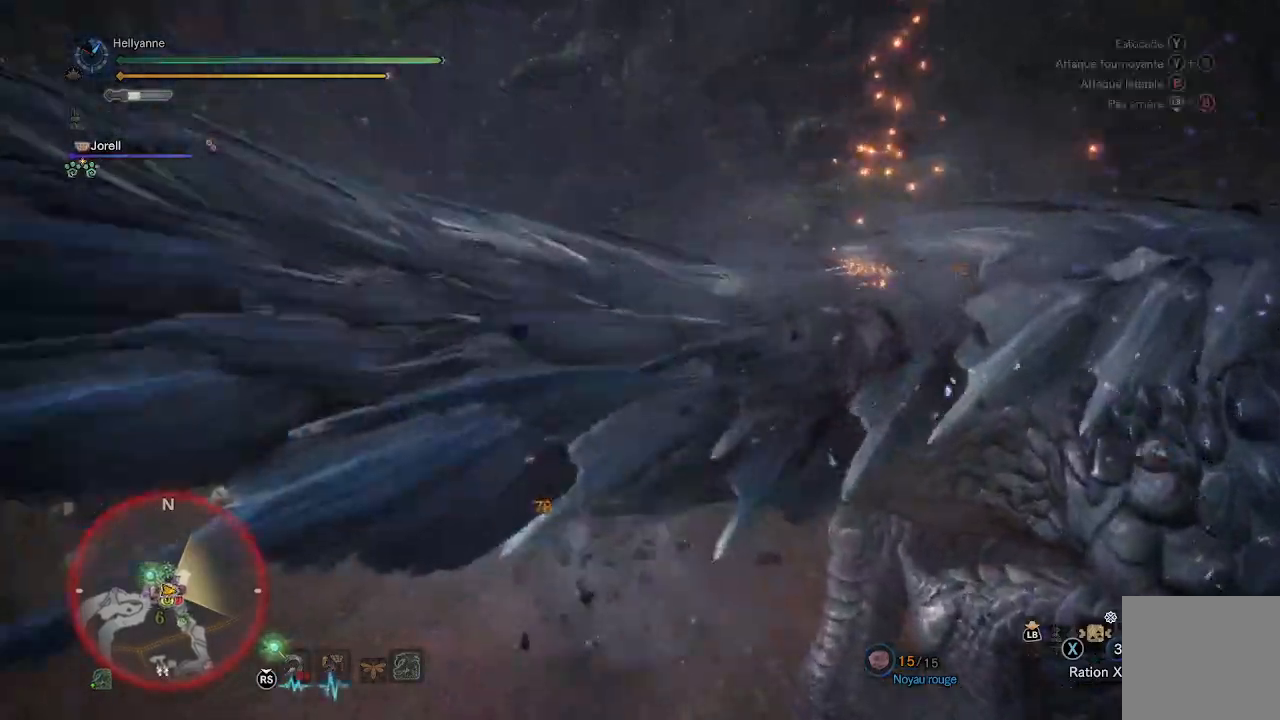
{"buttons": ["Y"], "left_stick": "down", "right_stick": "center", "events": [[17, "Y", "down"], [50, "left_stick", "down-right"], [150, "Y", "up"], [150, "left_stick", "down"], [250, "Y", "down"], [450, "Y", "up"], [483, "Y", "down"]]}
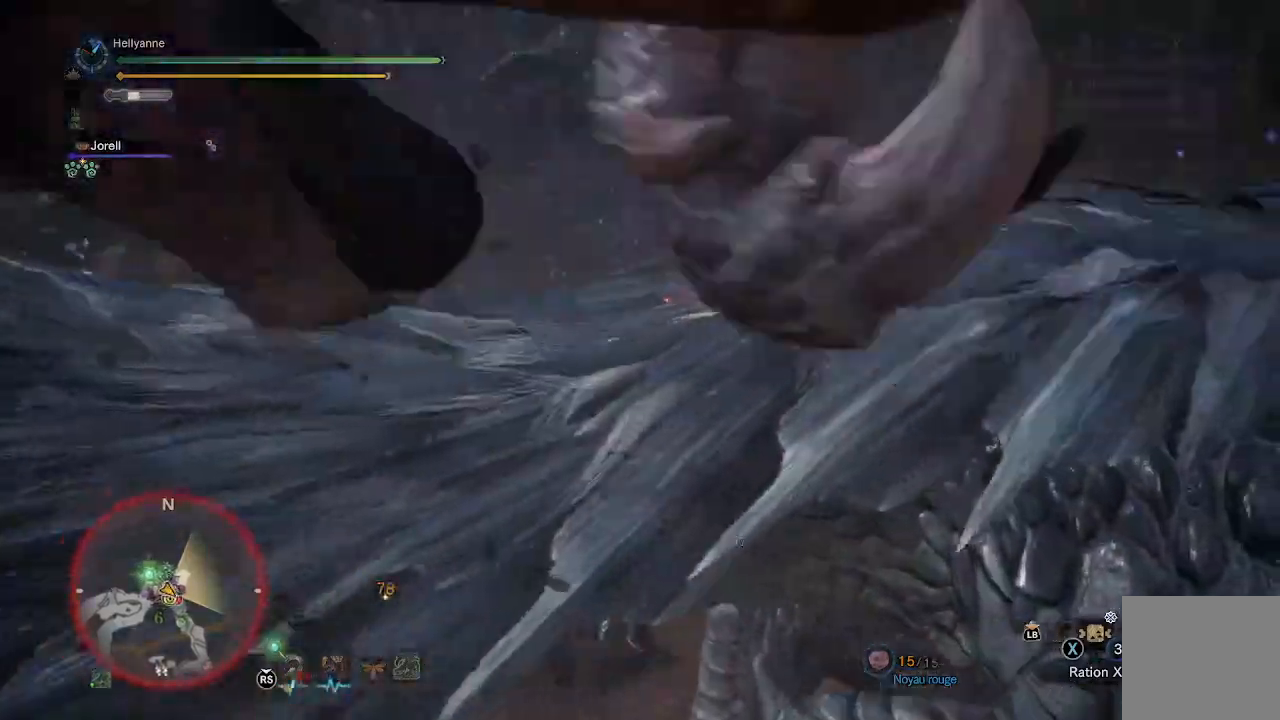
{"buttons": [], "left_stick": "down-left", "right_stick": "center", "events": [[17, "Y", "up"], [50, "Y", "down"], [150, "Y", "up"], [217, "Y", "down"], [300, "Y", "up"], [300, "left_stick", "down-left"], [367, "Y", "down"], [467, "Y", "up"]]}
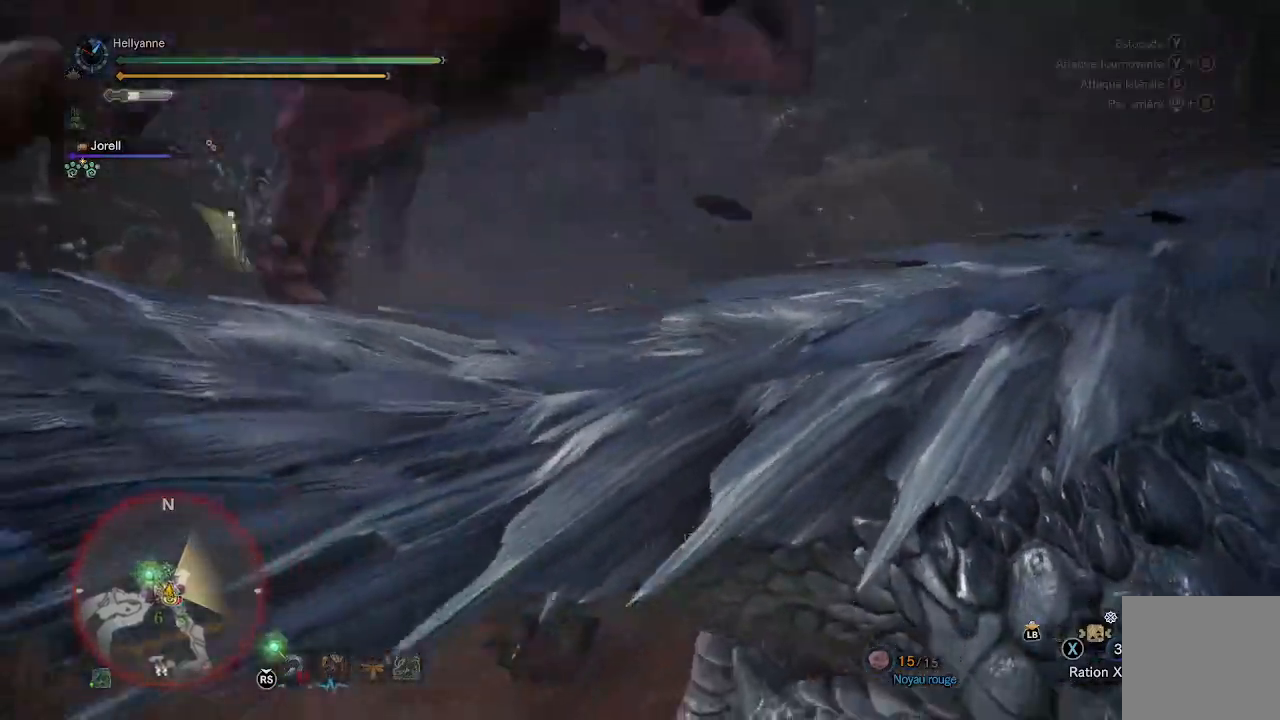
{"buttons": [], "left_stick": "down", "right_stick": "center", "events": [[33, "Y", "down"], [100, "left_stick", "down"], [267, "Y", "up"], [383, "Y", "down"], [483, "Y", "up"]]}
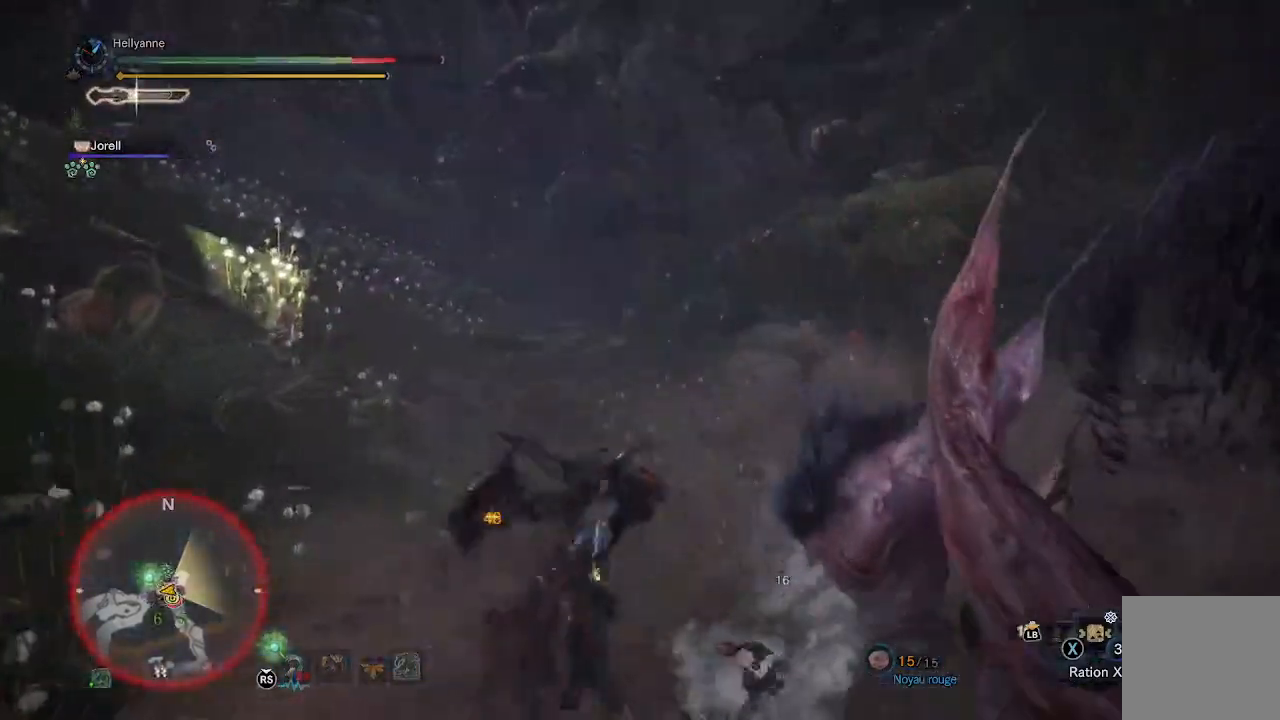
{"buttons": [], "left_stick": "center", "right_stick": "right", "events": [[50, "Y", "down"], [117, "Y", "up"], [267, "left_stick", "center"], [317, "right_stick", "right"]]}
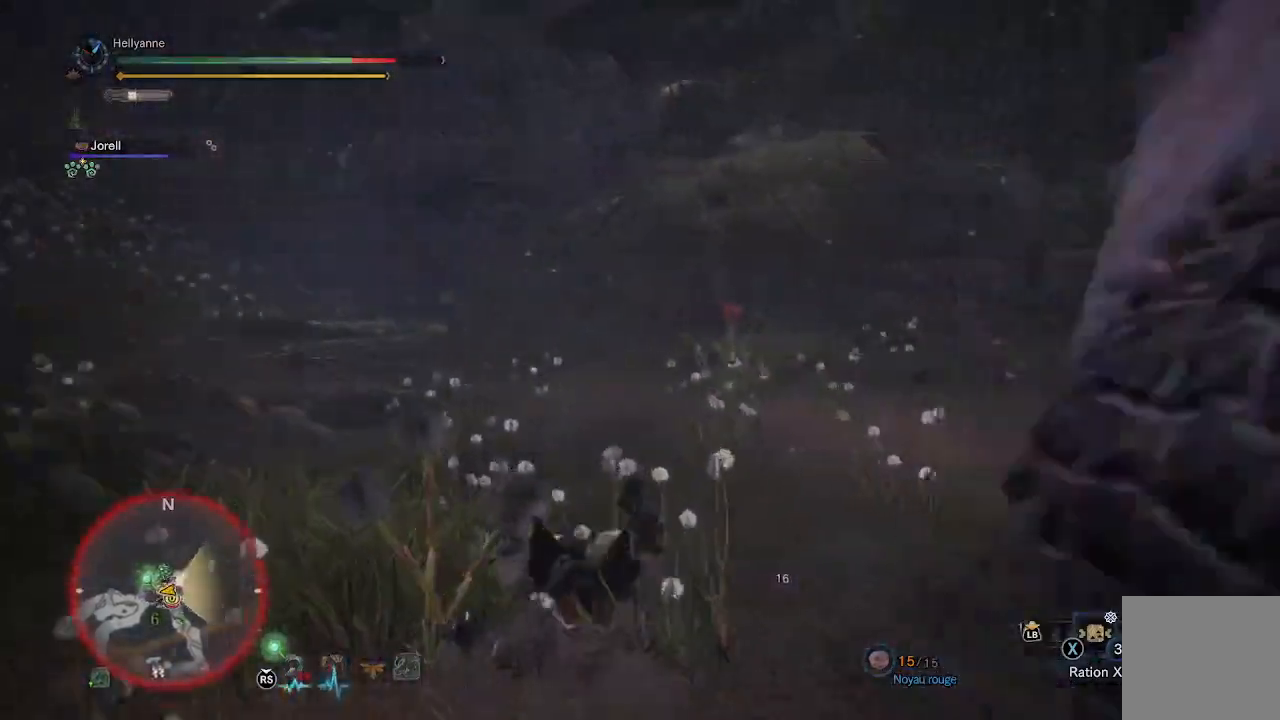
{"buttons": [], "left_stick": "center", "right_stick": "right", "events": []}